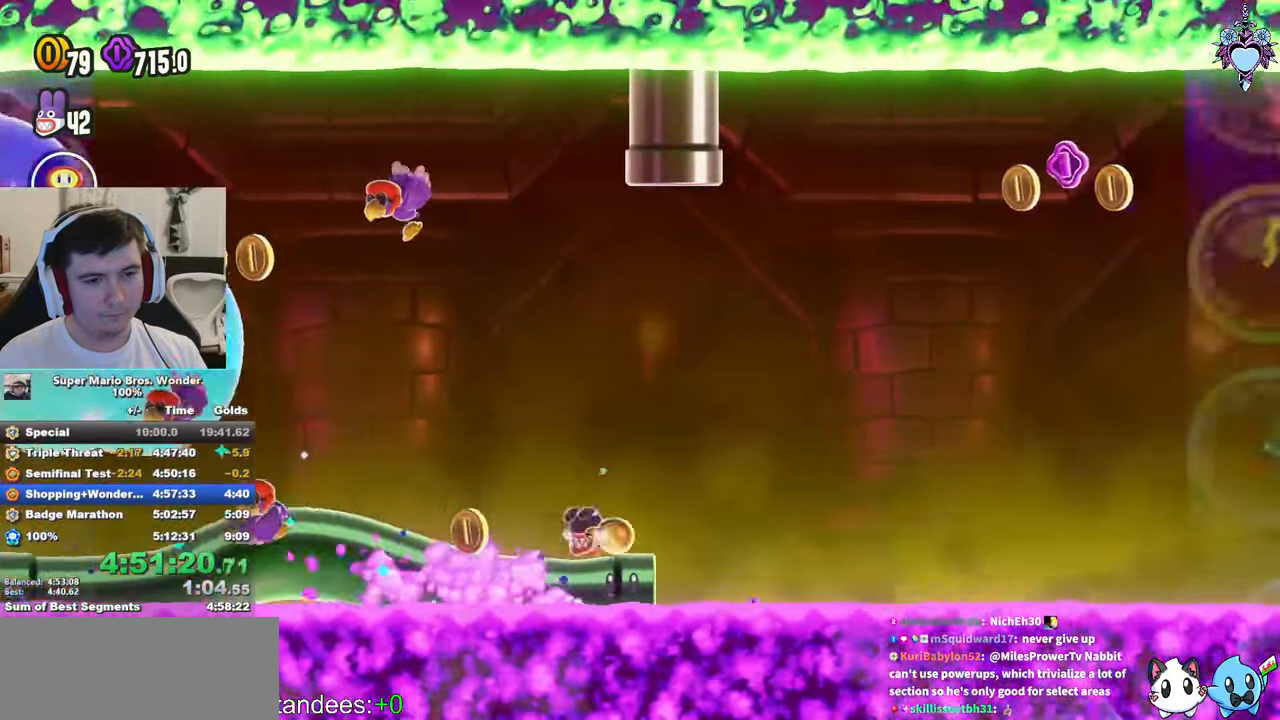
Gameplay with a controller (PlayStation layout); each line is a JSON object with the inputs held at the frame after it. "button_events" lists button changes between this image and that frame as [ms after this image, input, new state], when the widget could be followed in between (sticks are given only as held states). Not read: CROSS L3 R3.
{"buttons": ["SQUARE", "L1", "DPAD_RIGHT"], "left_stick": "center", "right_stick": "center", "button_events": [[67, "DPAD_RIGHT", "up"], [217, "DPAD_LEFT", "down"], [300, "DPAD_LEFT", "up"], [450, "DPAD_RIGHT", "down"]]}
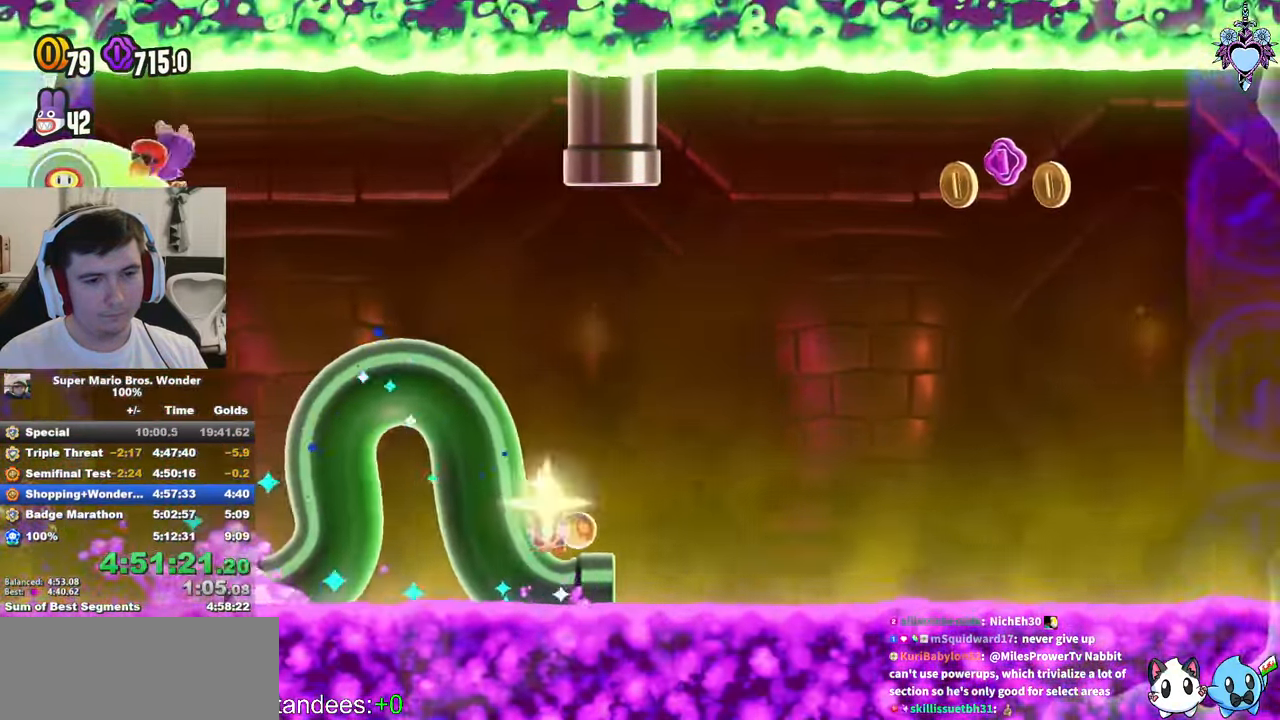
{"buttons": ["SQUARE", "L1", "DPAD_RIGHT"], "left_stick": "center", "right_stick": "center", "button_events": [[34, "DPAD_RIGHT", "up"], [167, "DPAD_LEFT", "down"], [317, "DPAD_LEFT", "up"], [483, "DPAD_RIGHT", "down"]]}
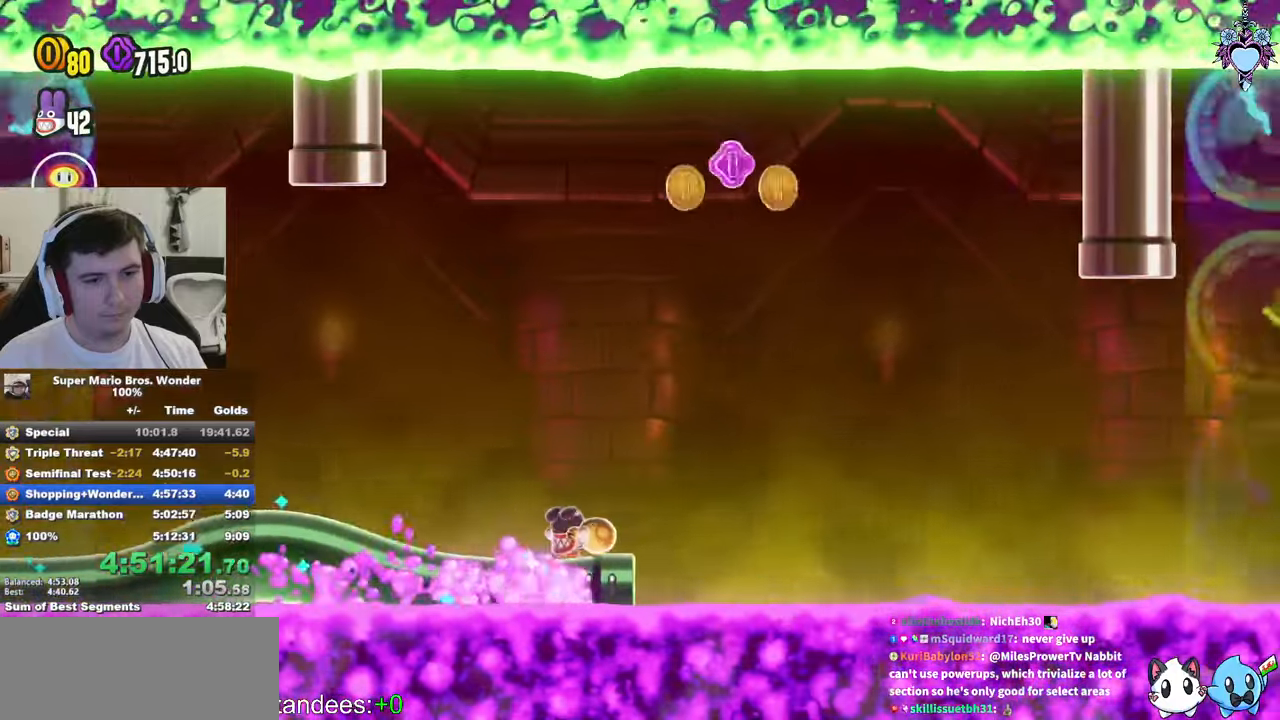
{"buttons": ["SQUARE", "L1"], "left_stick": "center", "right_stick": "center", "button_events": [[50, "DPAD_RIGHT", "up"], [216, "DPAD_LEFT", "down"], [283, "DPAD_LEFT", "up"], [416, "DPAD_RIGHT", "down"], [483, "DPAD_RIGHT", "up"]]}
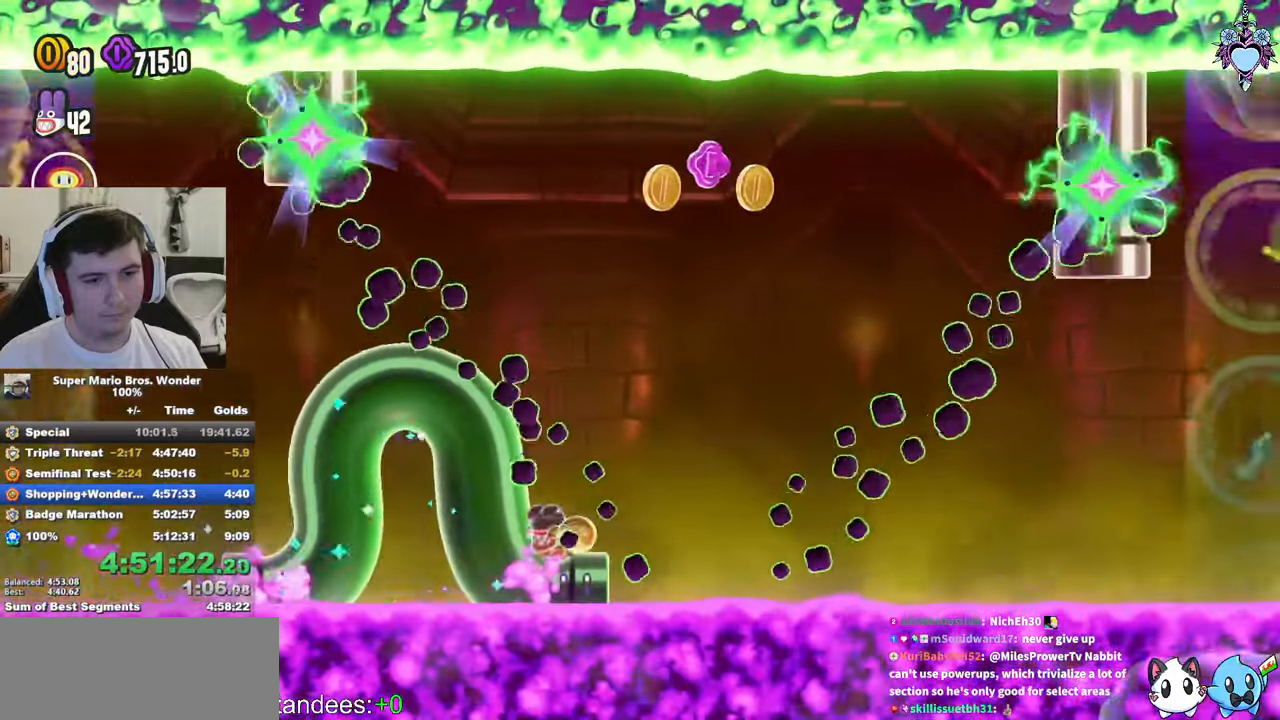
{"buttons": ["SQUARE", "DPAD_RIGHT"], "left_stick": "center", "right_stick": "center", "button_events": [[100, "DPAD_LEFT", "down"], [216, "DPAD_LEFT", "up"], [316, "DPAD_RIGHT", "down"], [450, "L1", "up"]]}
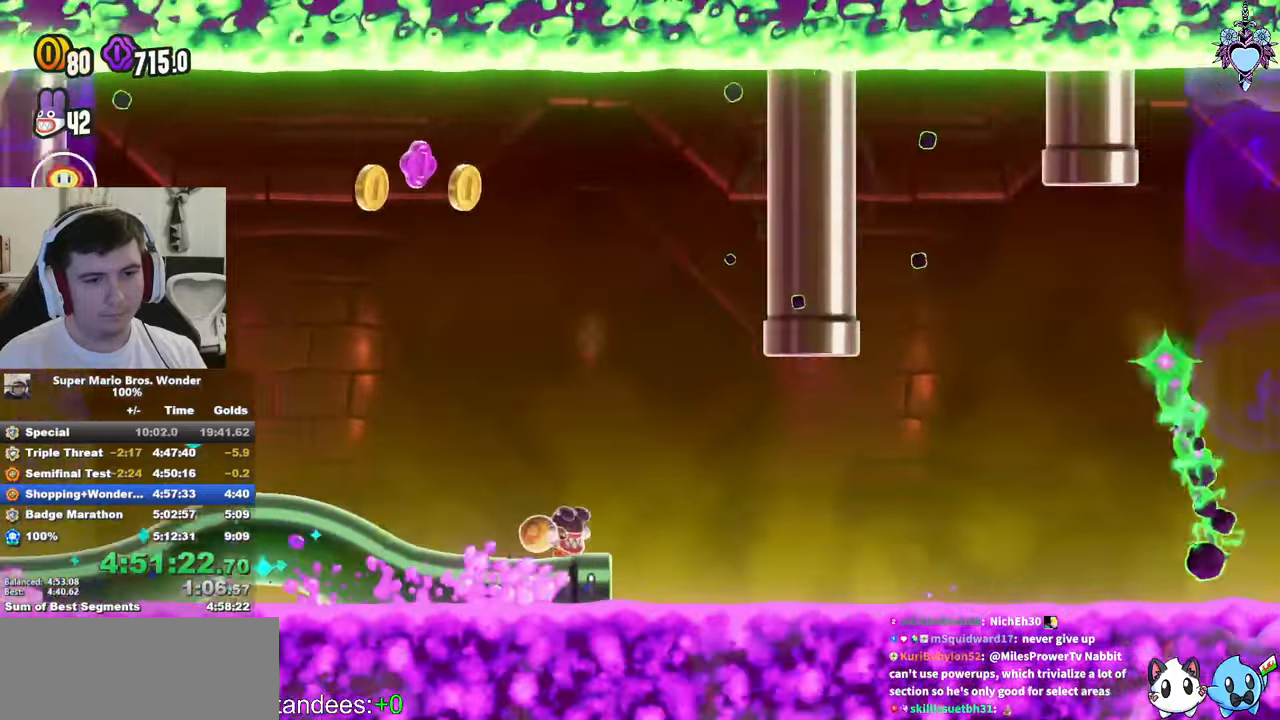
{"buttons": ["SQUARE"], "left_stick": "center", "right_stick": "center", "button_events": [[283, "DPAD_RIGHT", "up"], [366, "DPAD_LEFT", "down"], [483, "DPAD_LEFT", "up"]]}
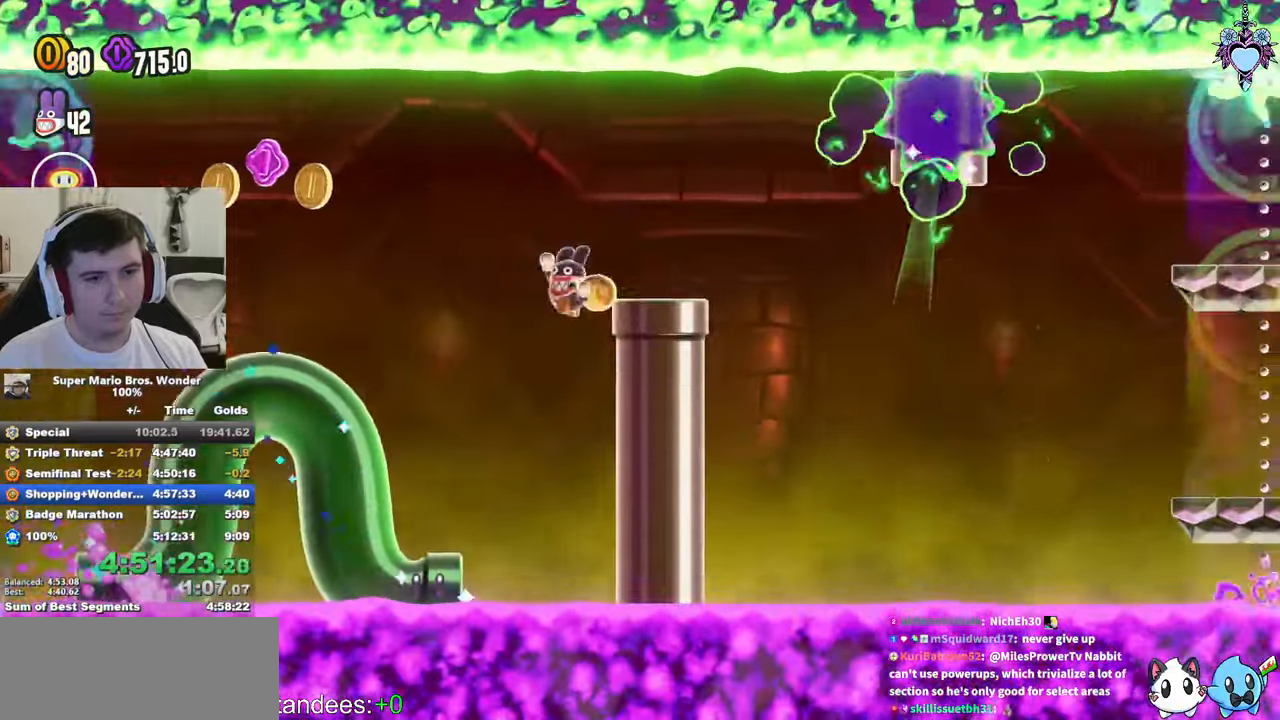
{"buttons": ["SQUARE"], "left_stick": "center", "right_stick": "center", "button_events": [[66, "DPAD_RIGHT", "down"], [416, "DPAD_RIGHT", "up"]]}
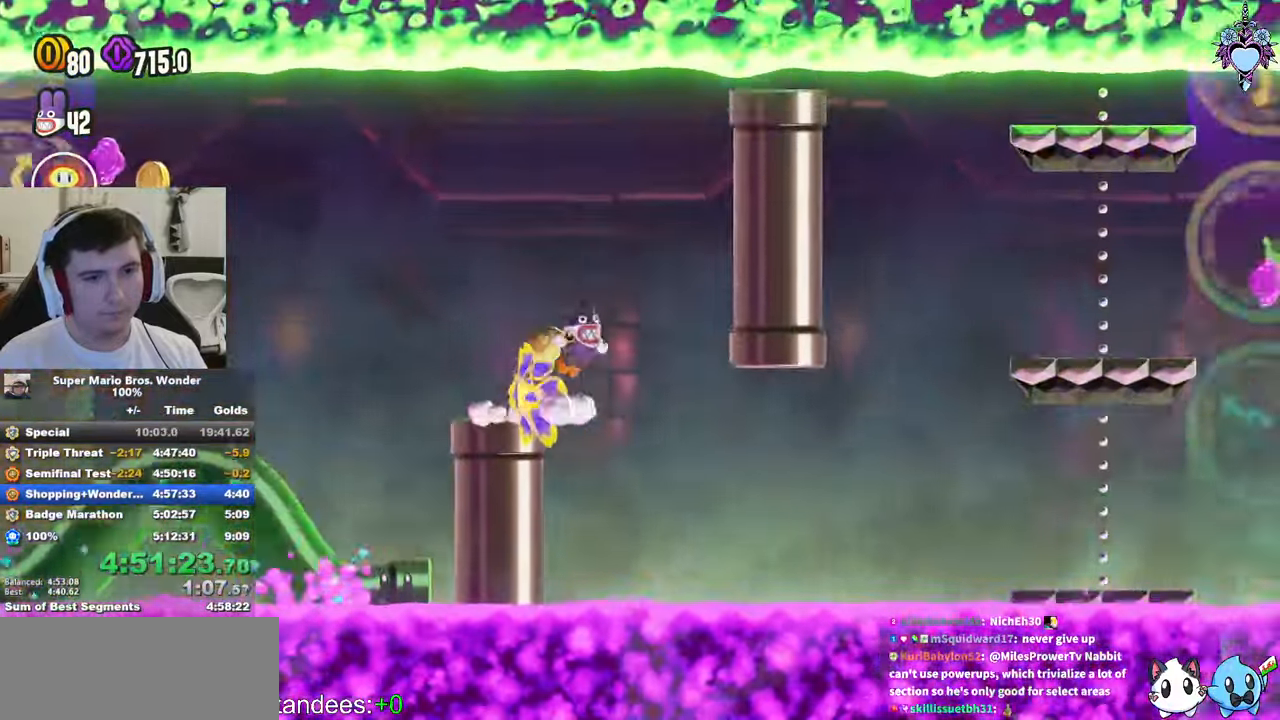
{"buttons": ["SQUARE", "DPAD_RIGHT"], "left_stick": "center", "right_stick": "center", "button_events": [[200, "DPAD_RIGHT", "down"], [416, "R1", "down"], [483, "R1", "up"]]}